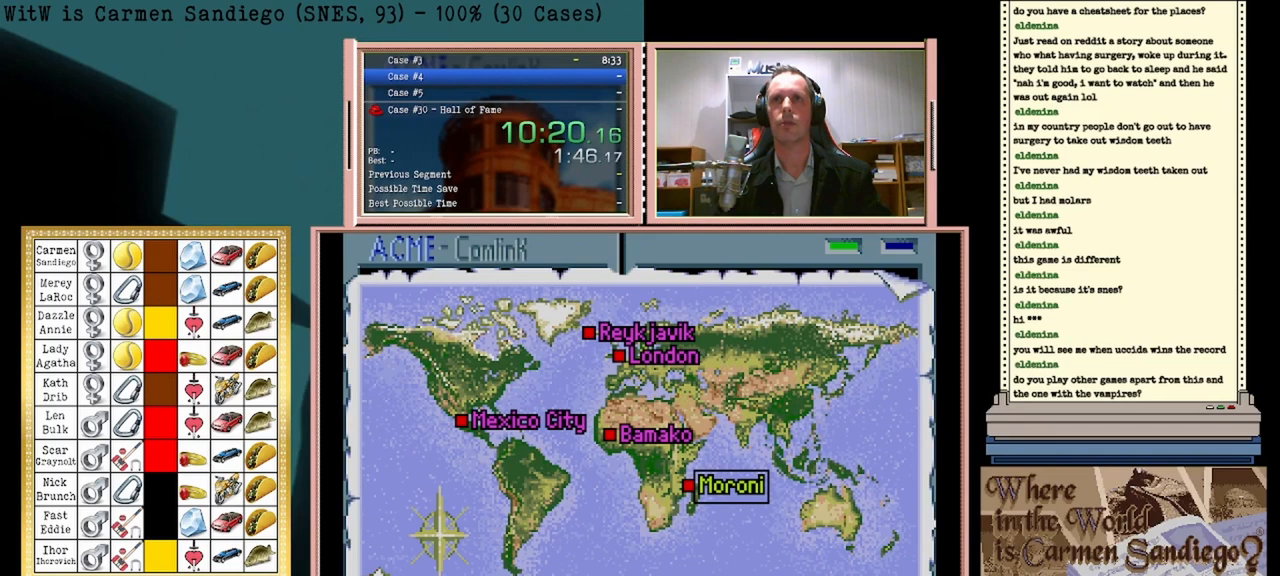
Gameplay with a controller (Nintendo layout); each line is a JSON object with the inputs held at the frame after it. "events" lists button and stick changes between this image and that frame as [ms after this image, input, new state], when the widget could be followed in between. Not read: L2 L3 R2 R3 left_stick right_stick.
{"buttons": [], "events": [[125, "DPAD_LEFT", "up"]]}
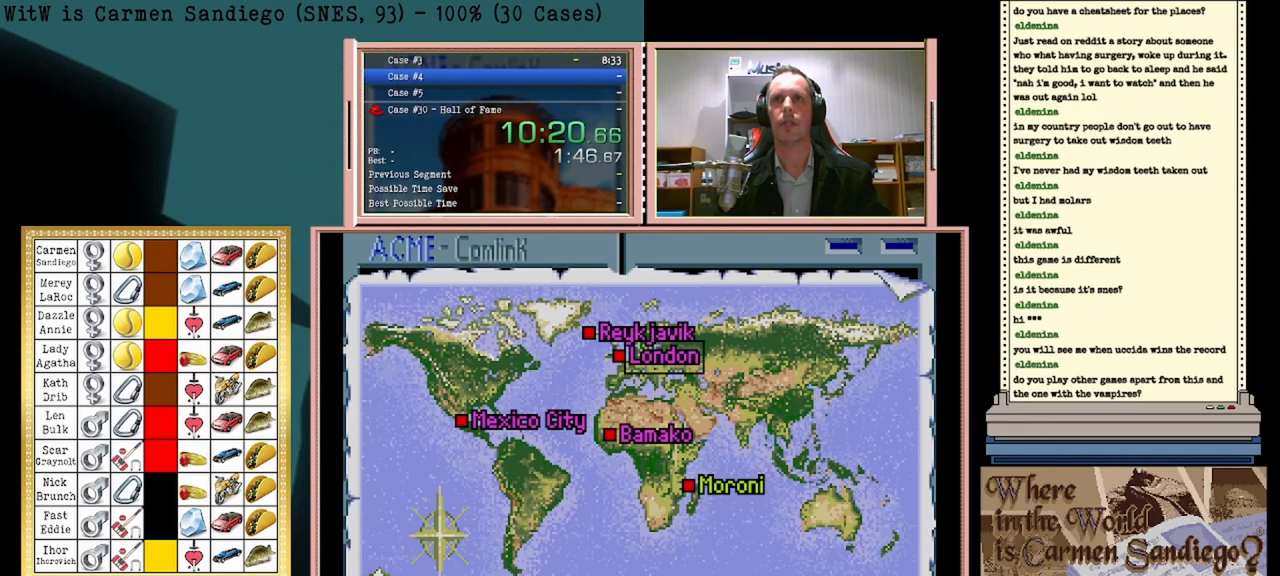
{"buttons": ["A"], "events": [[417, "A", "down"]]}
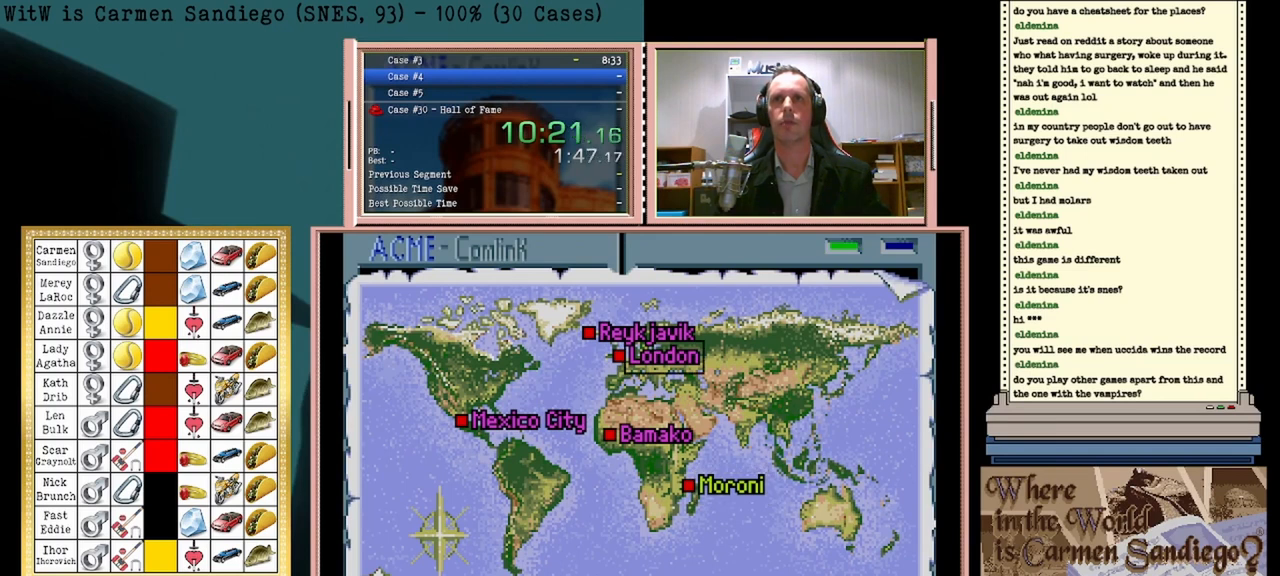
{"buttons": ["A"], "events": []}
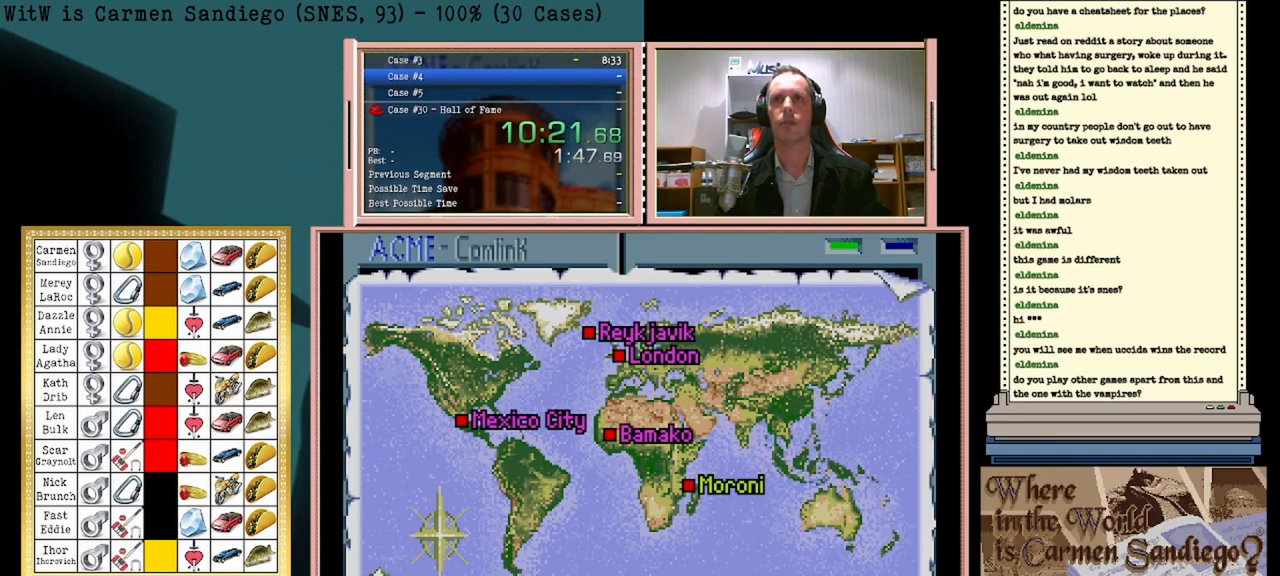
{"buttons": ["A"], "events": []}
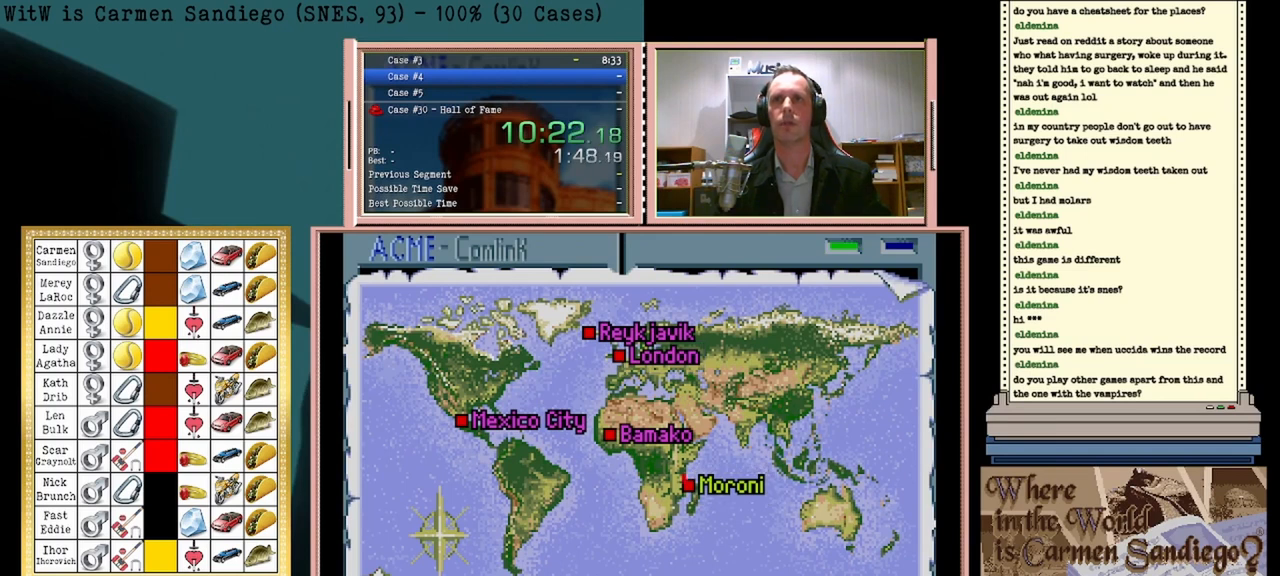
{"buttons": ["A"], "events": []}
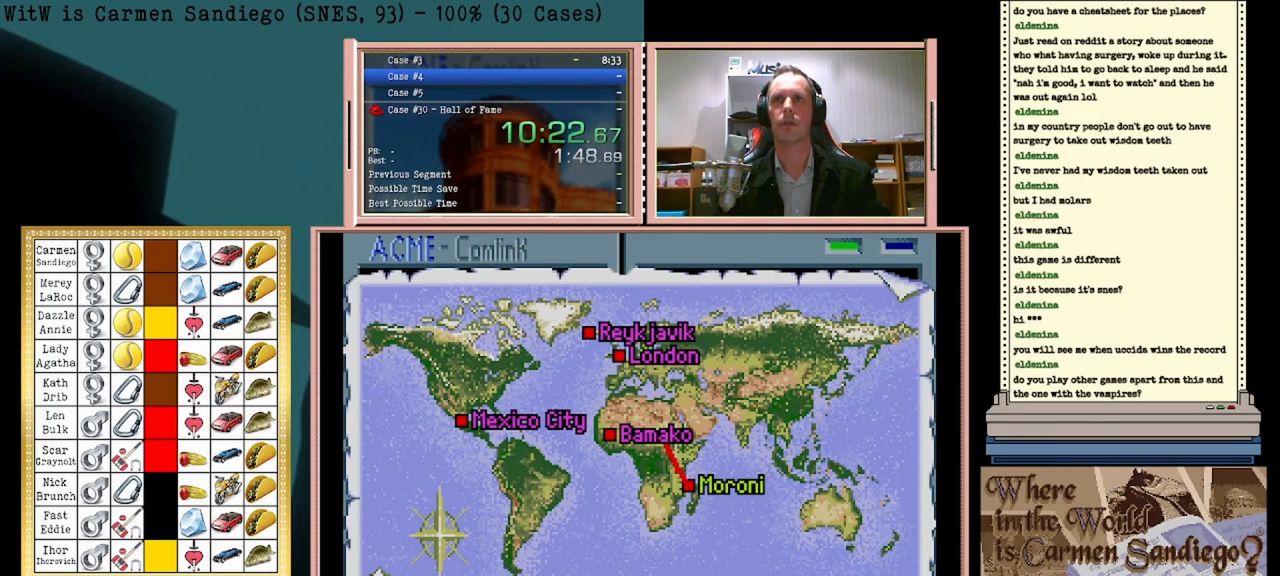
{"buttons": ["A"], "events": []}
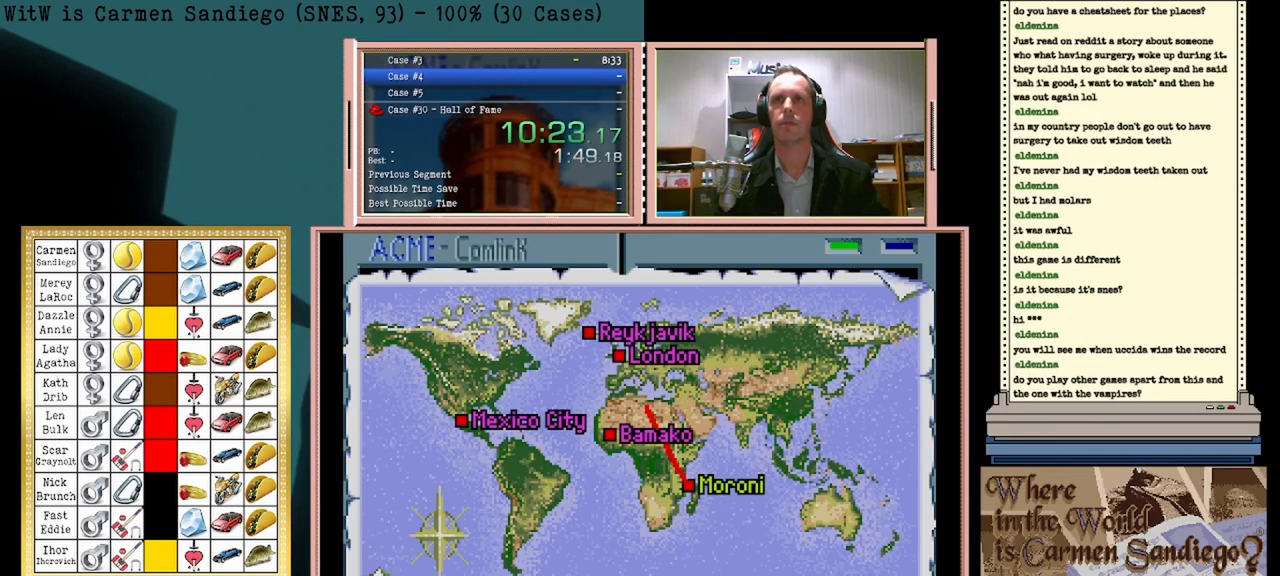
{"buttons": ["A"], "events": []}
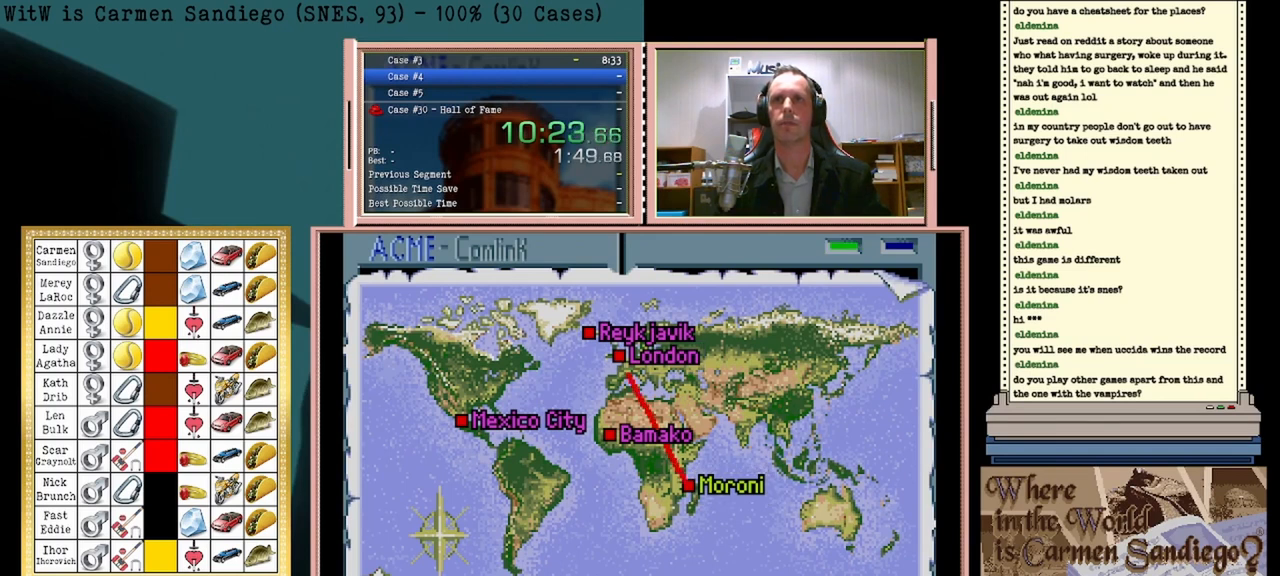
{"buttons": ["A"], "events": []}
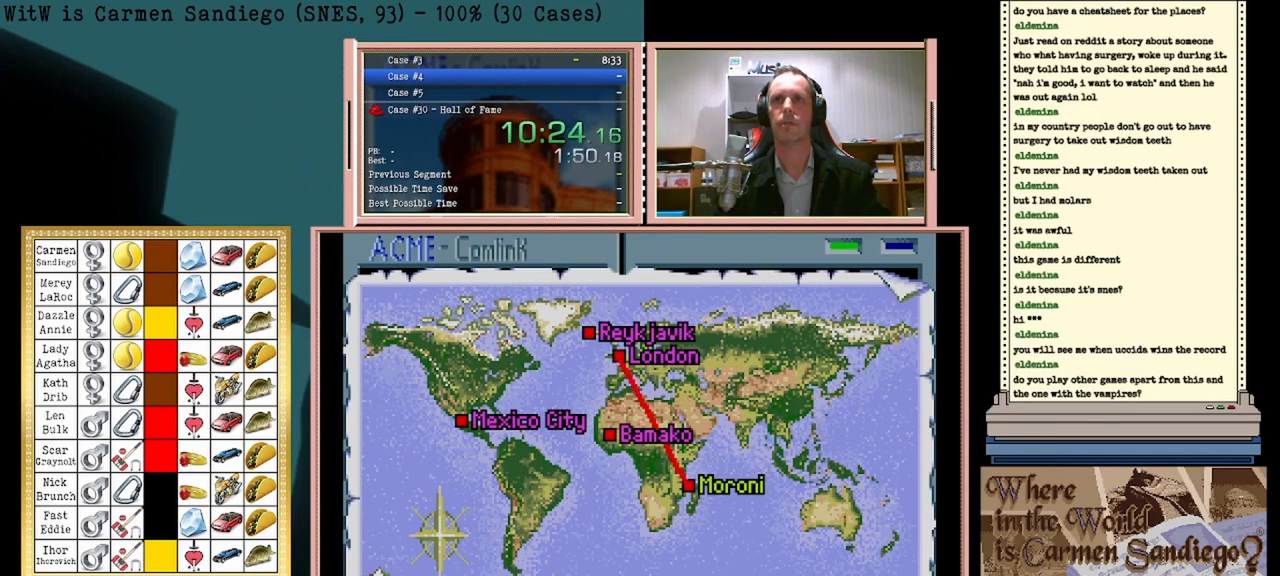
{"buttons": ["A"], "events": []}
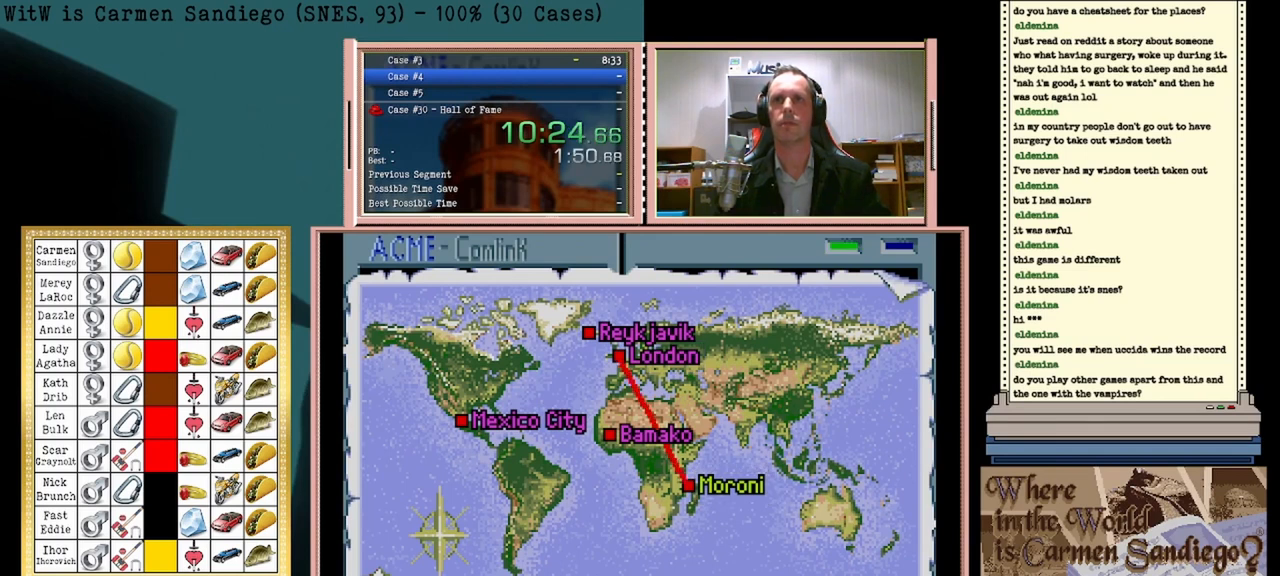
{"buttons": ["A"], "events": []}
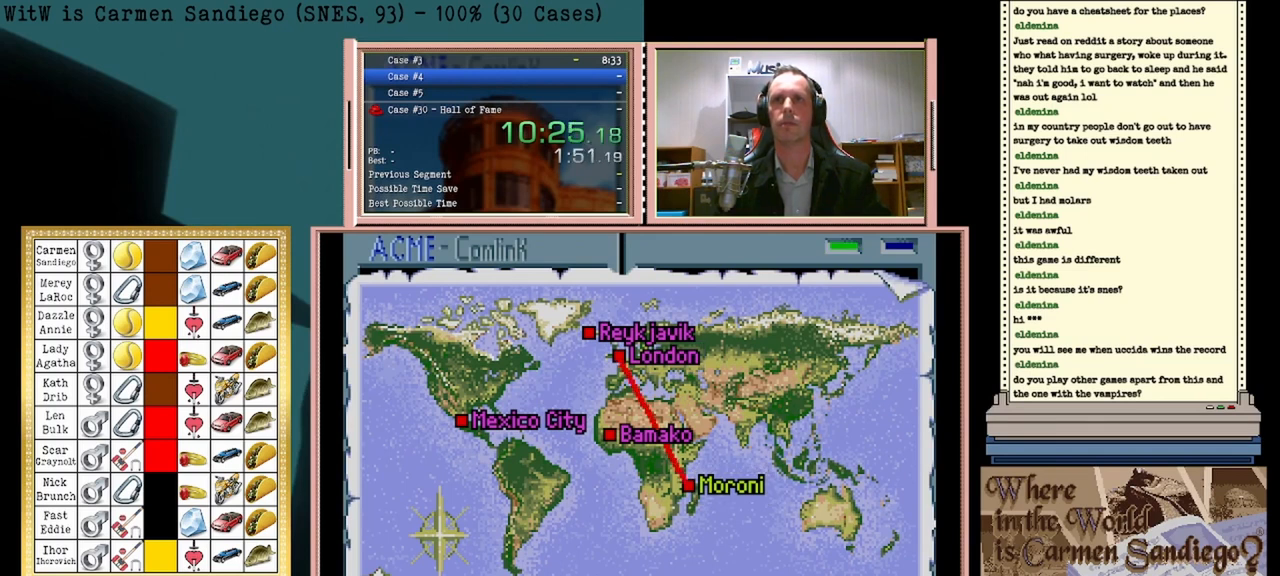
{"buttons": ["A"], "events": []}
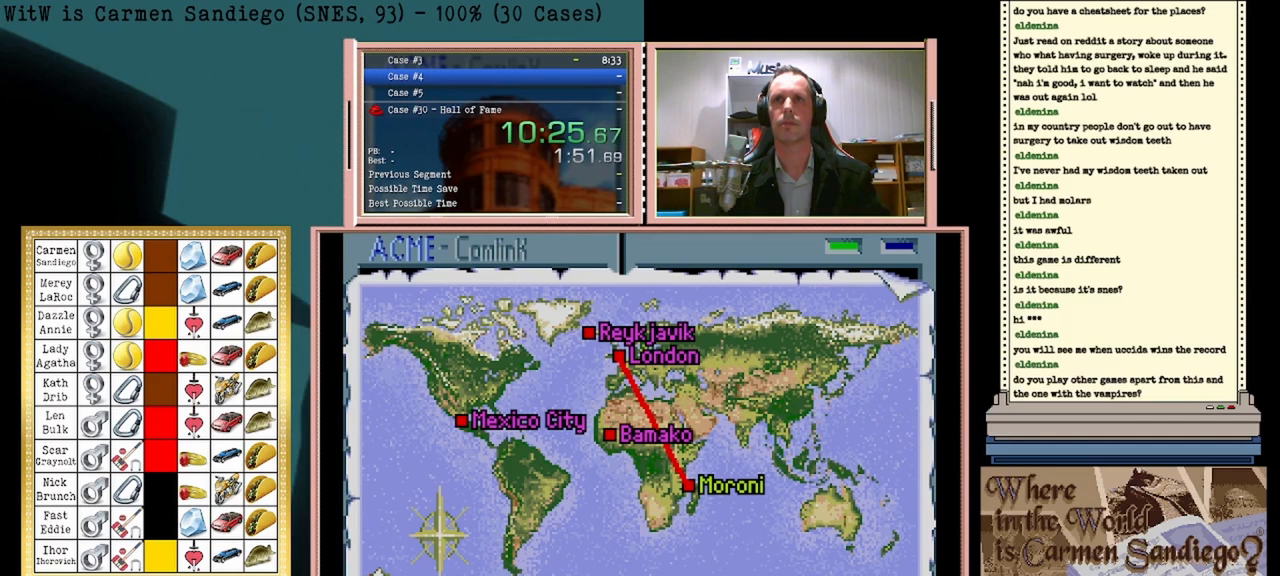
{"buttons": ["A"], "events": []}
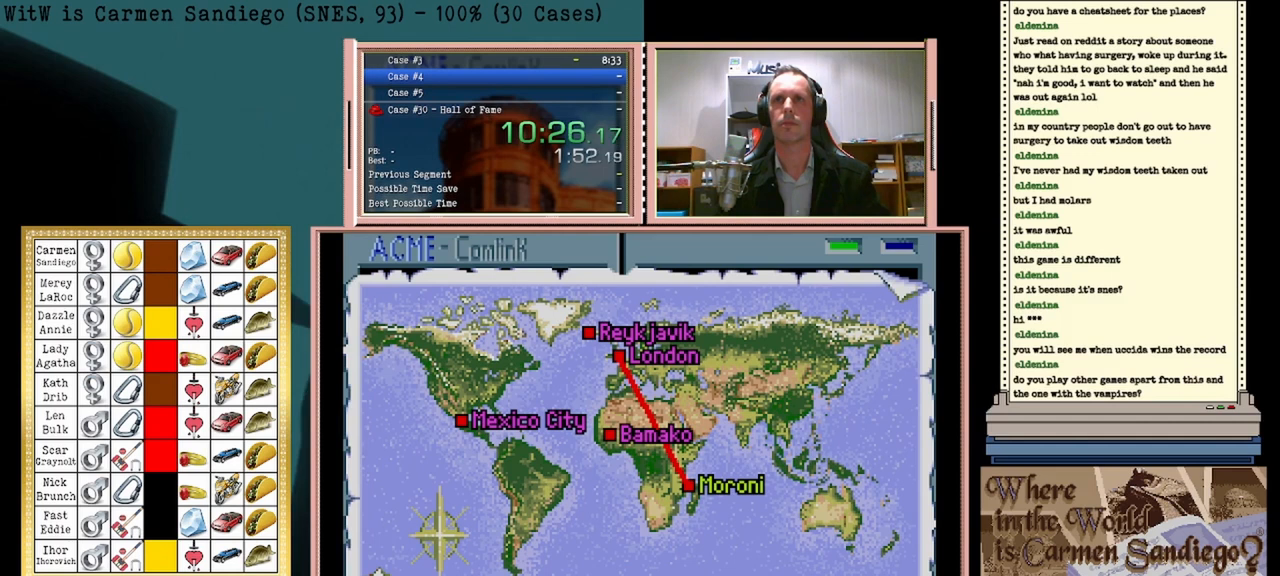
{"buttons": ["A"], "events": []}
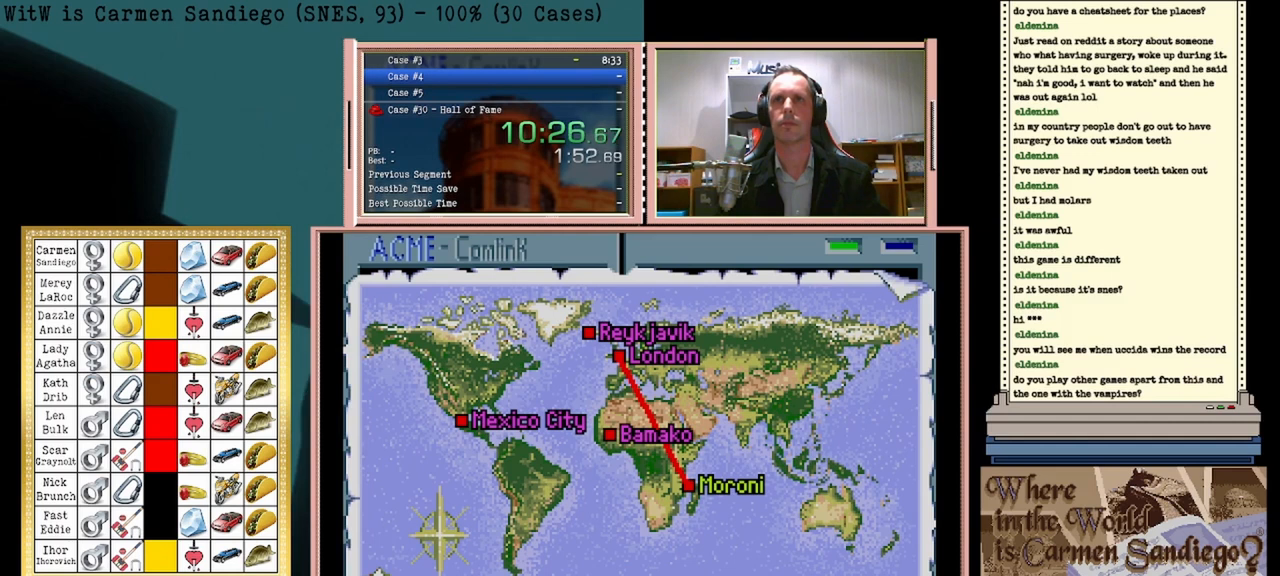
{"buttons": ["A"], "events": []}
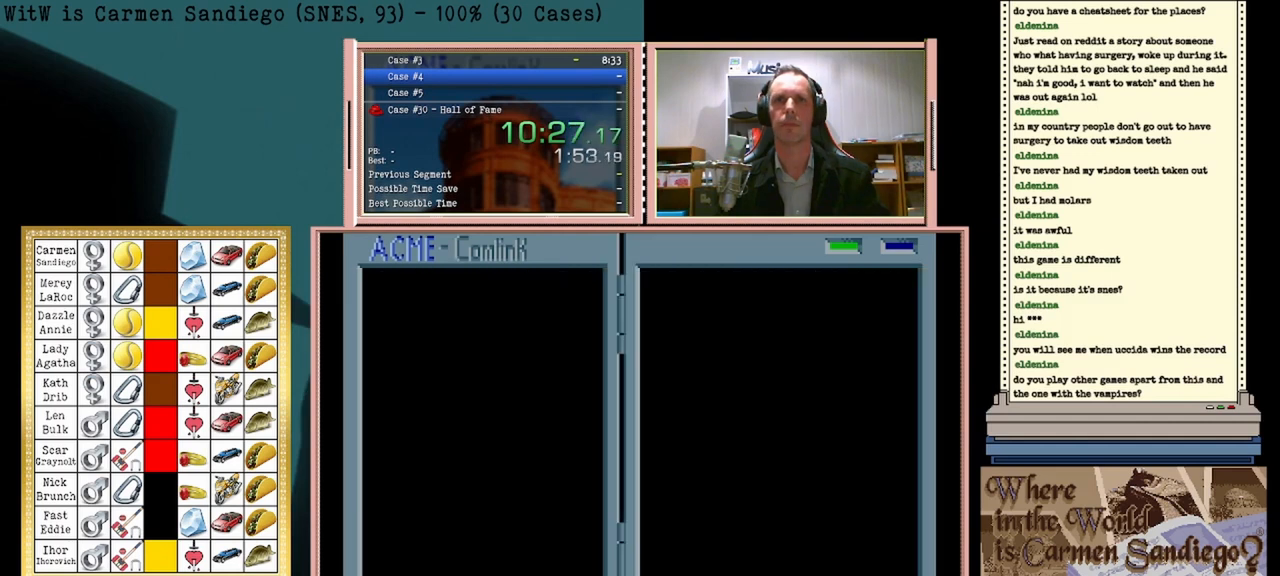
{"buttons": ["A"], "events": []}
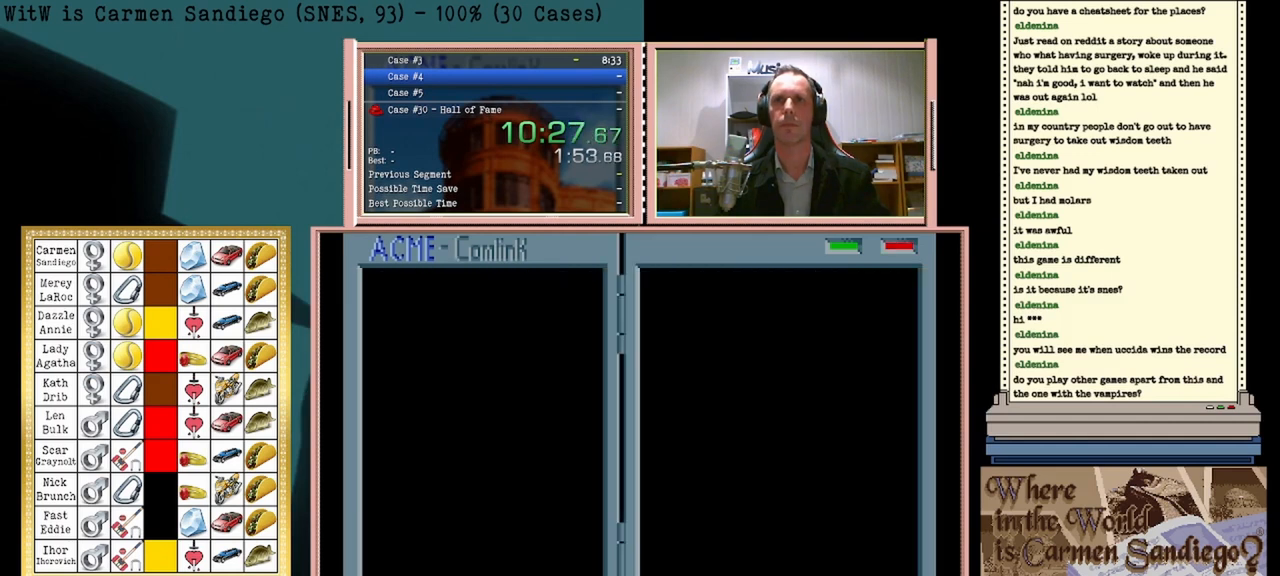
{"buttons": ["A"], "events": []}
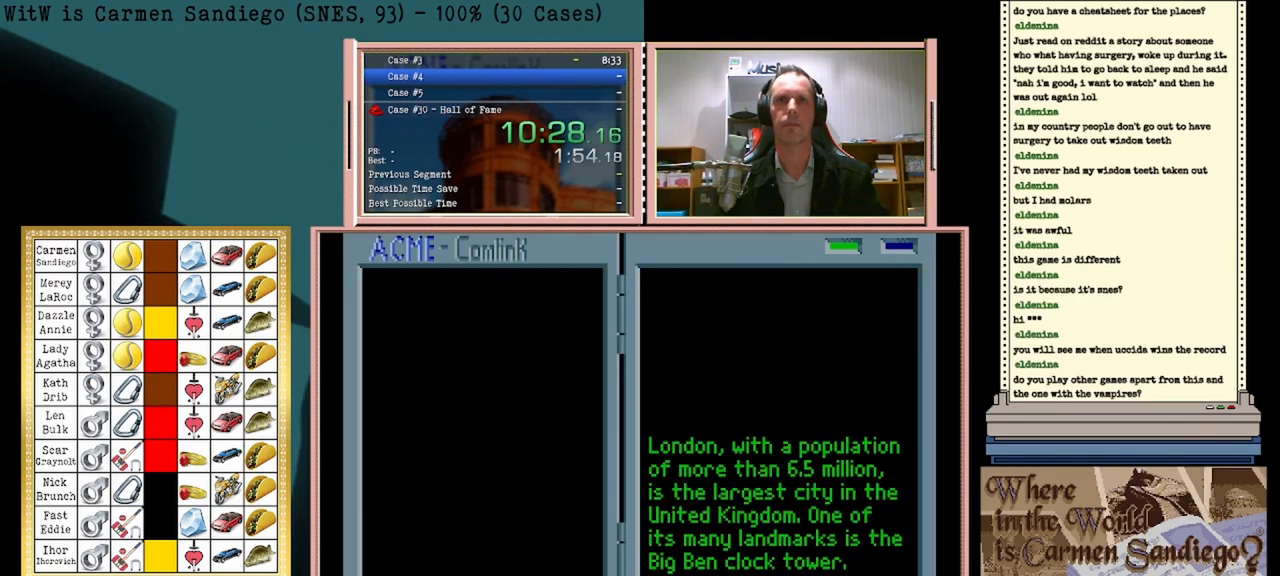
{"buttons": ["A"], "events": []}
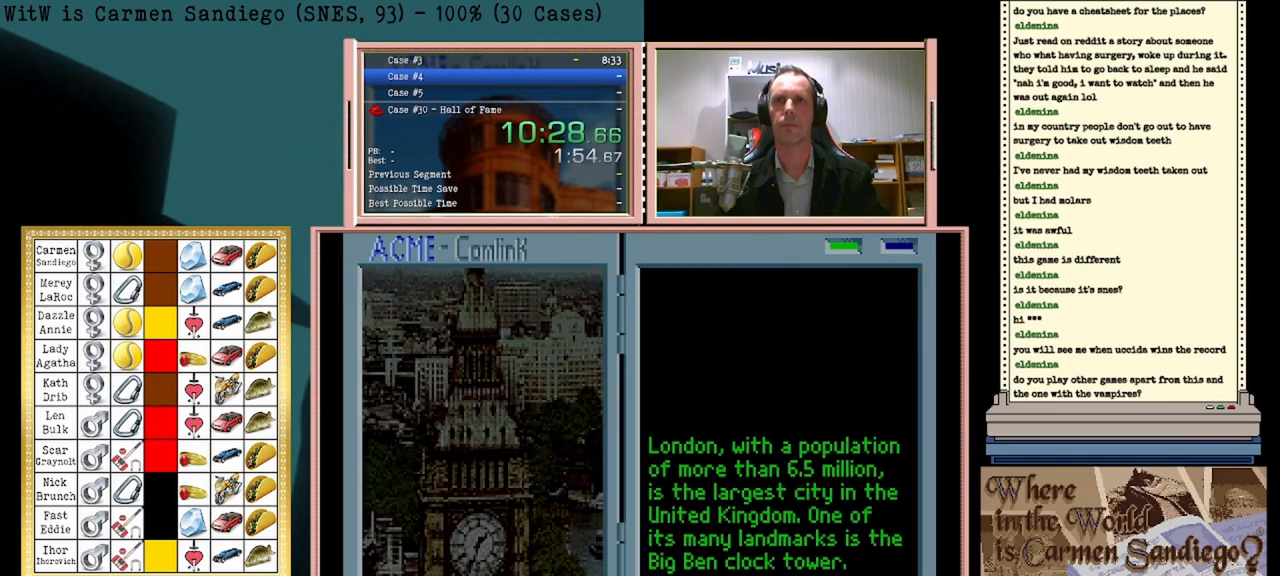
{"buttons": ["A"], "events": []}
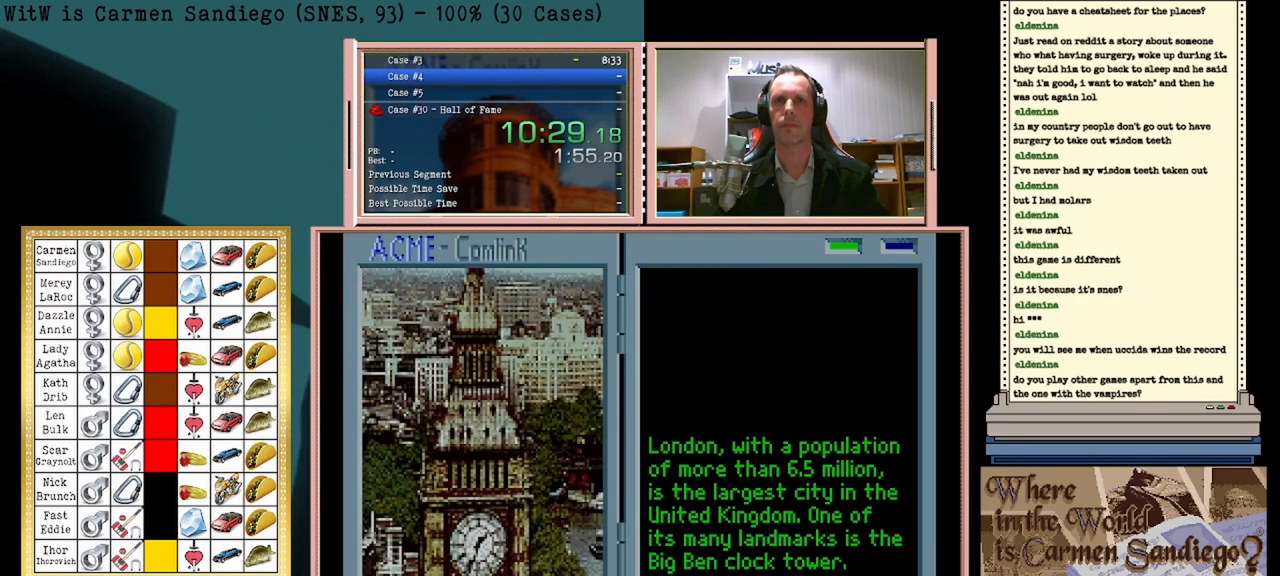
{"buttons": ["A"], "events": []}
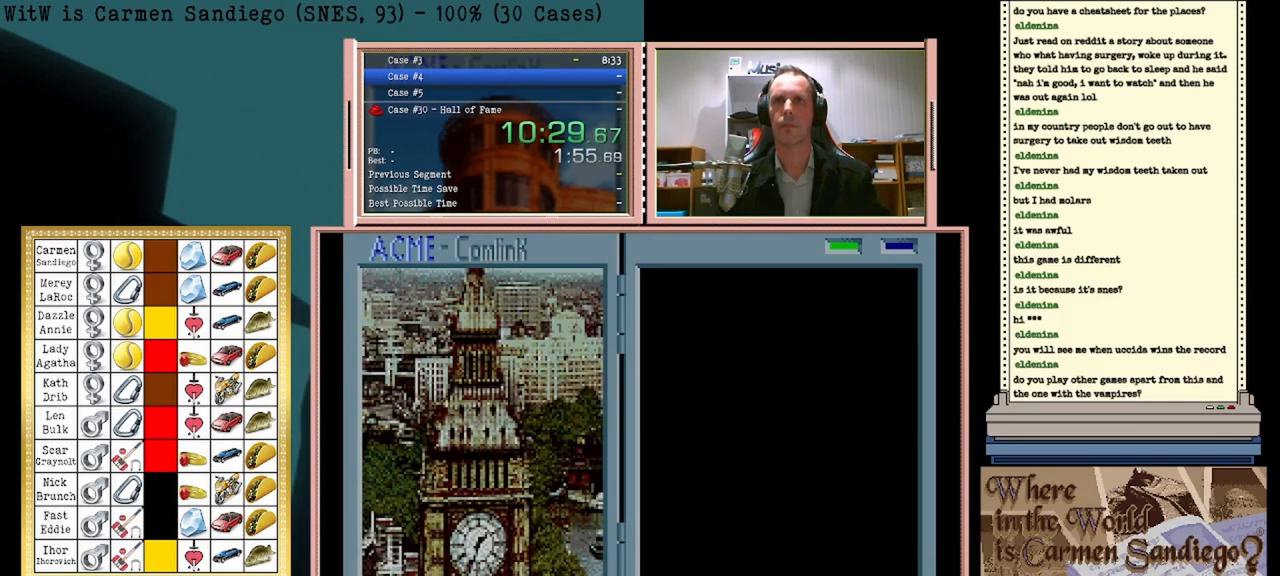
{"buttons": ["A"], "events": []}
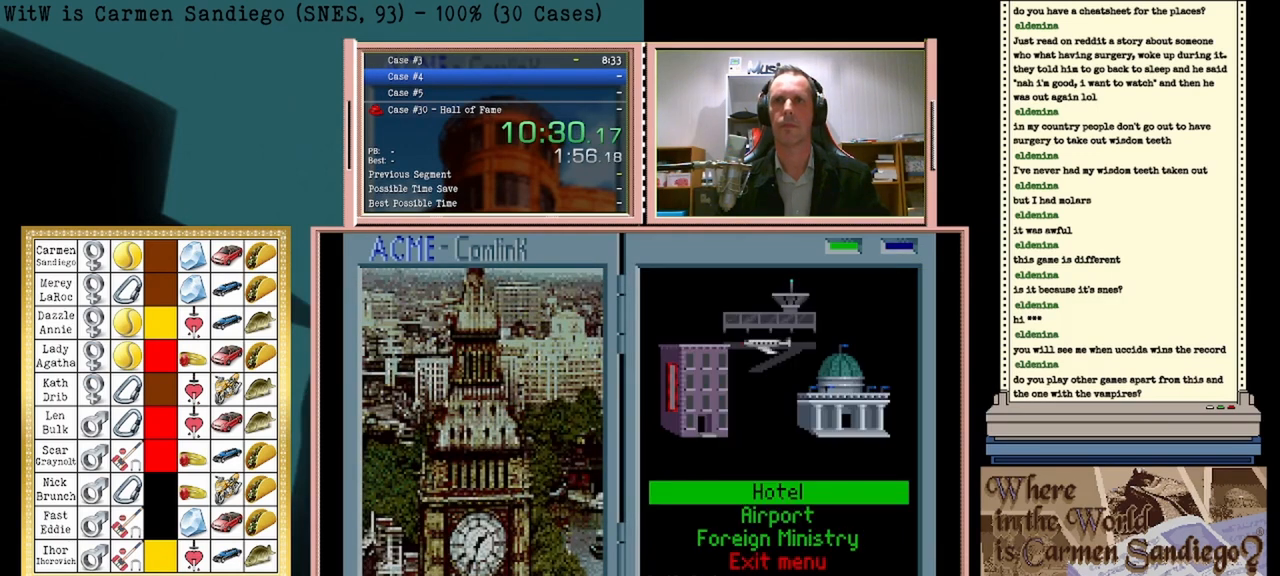
{"buttons": ["A"], "events": []}
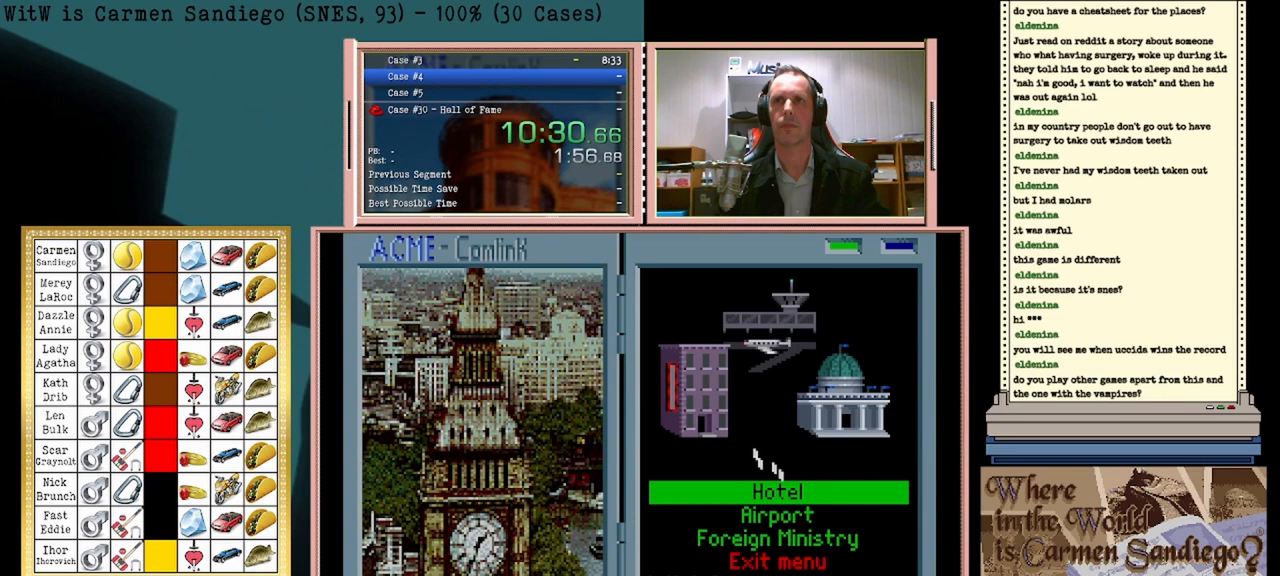
{"buttons": ["A"], "events": []}
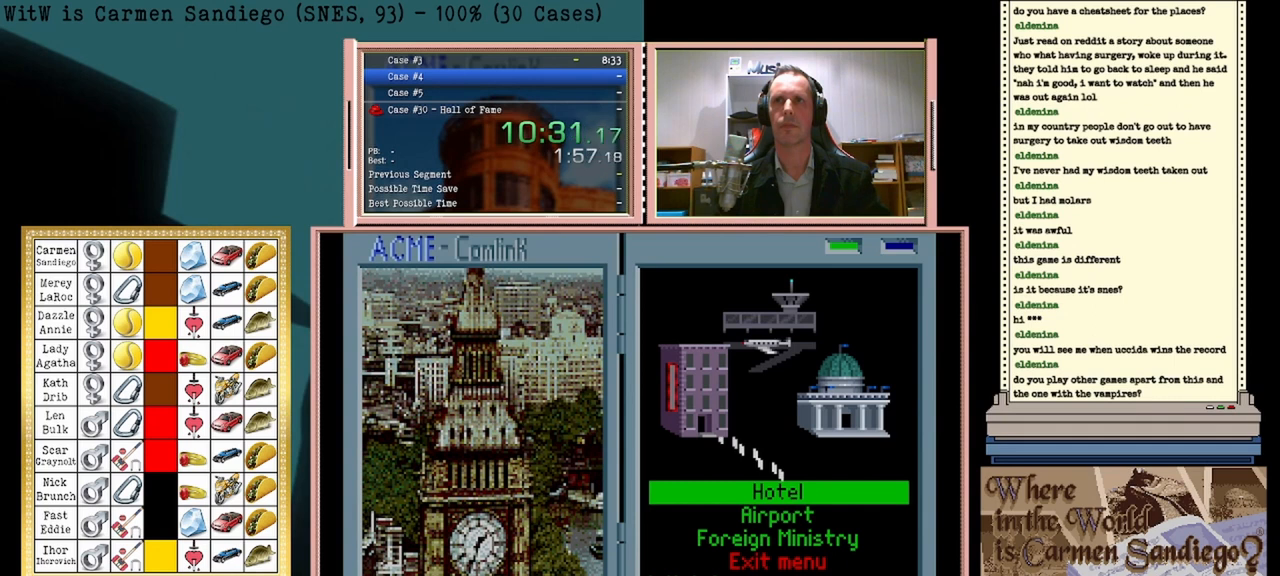
{"buttons": ["A"], "events": []}
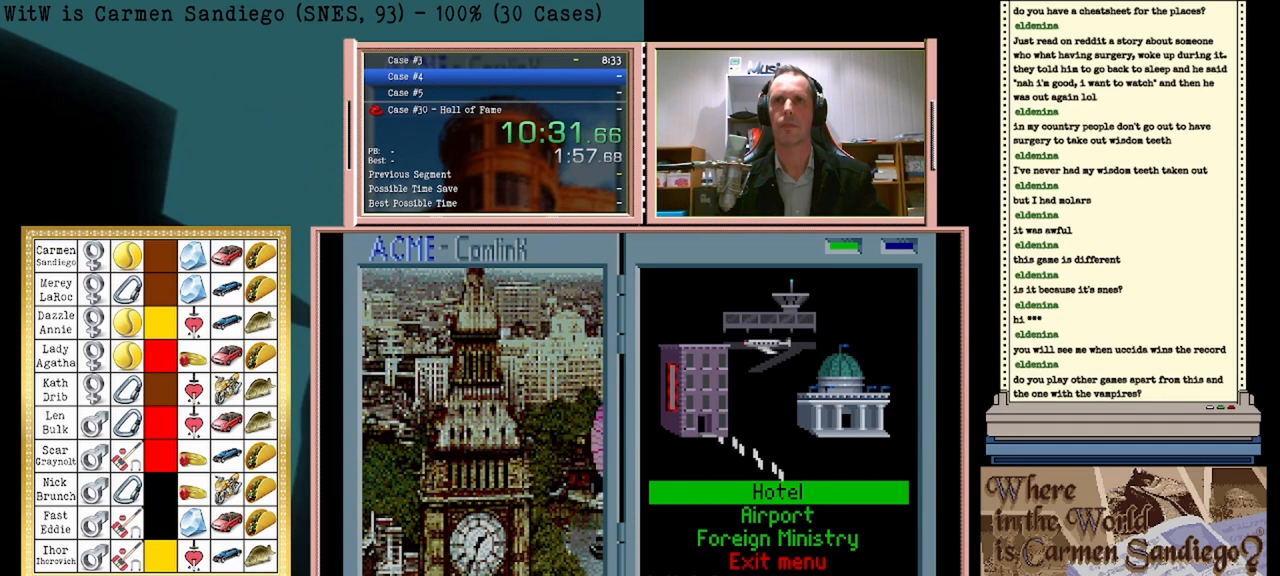
{"buttons": ["A"], "events": []}
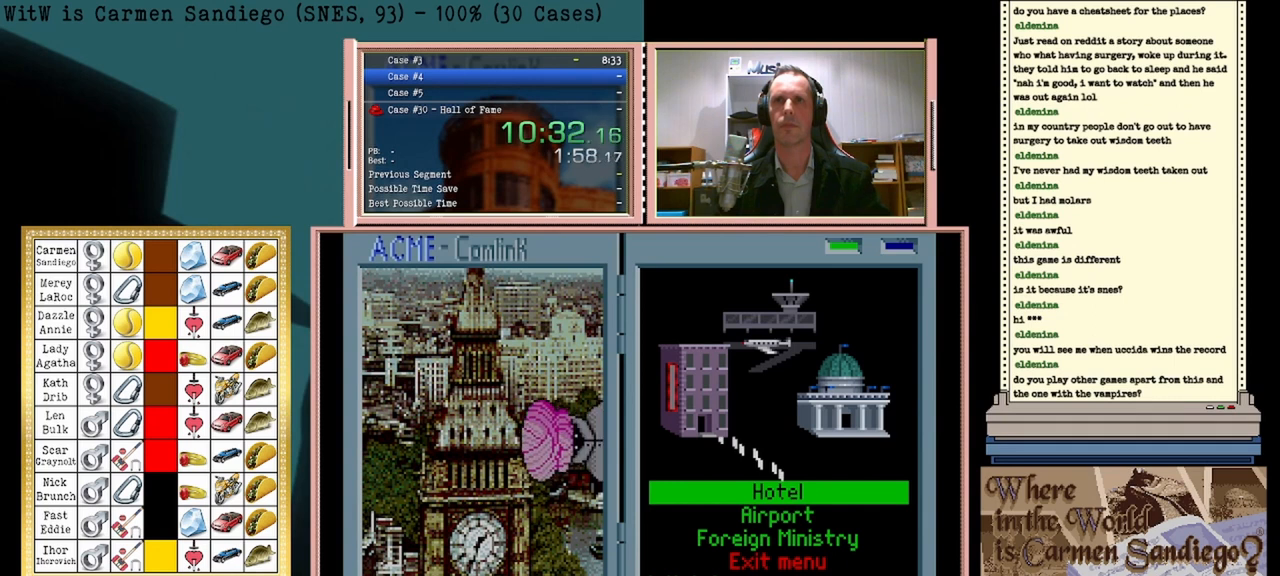
{"buttons": ["A"], "events": []}
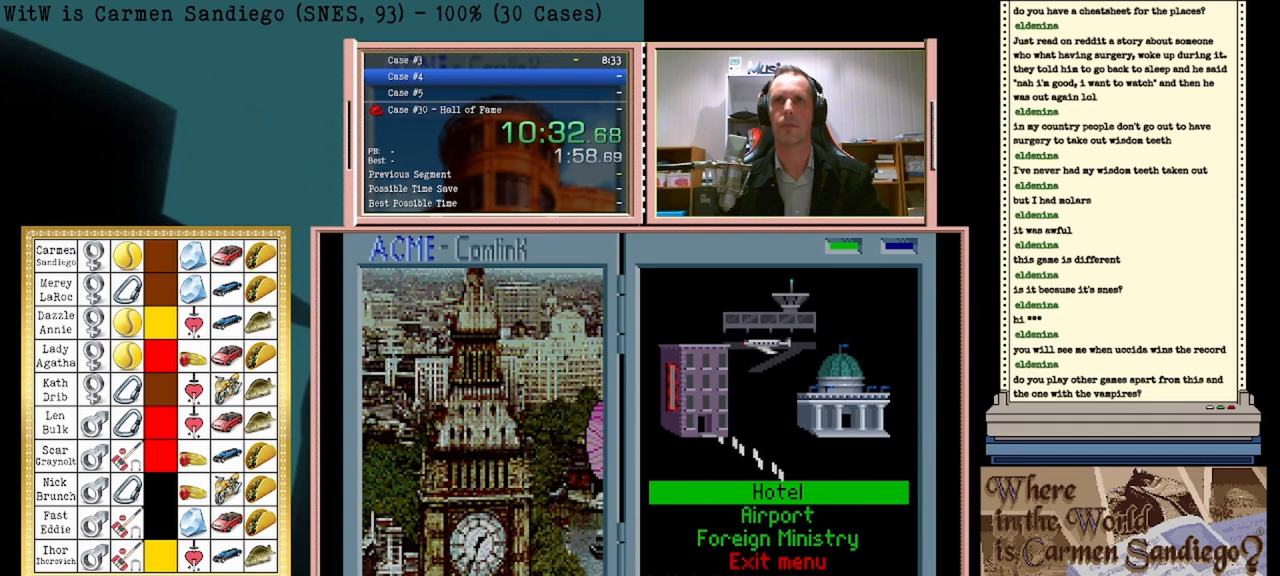
{"buttons": [], "events": [[292, "A", "up"]]}
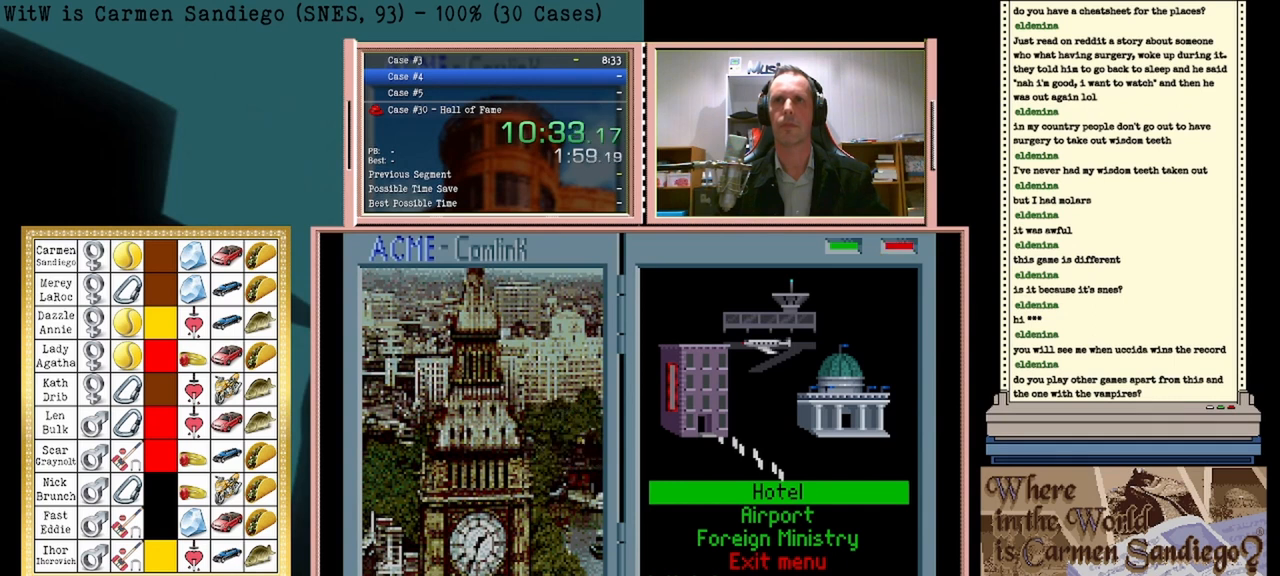
{"buttons": [], "events": []}
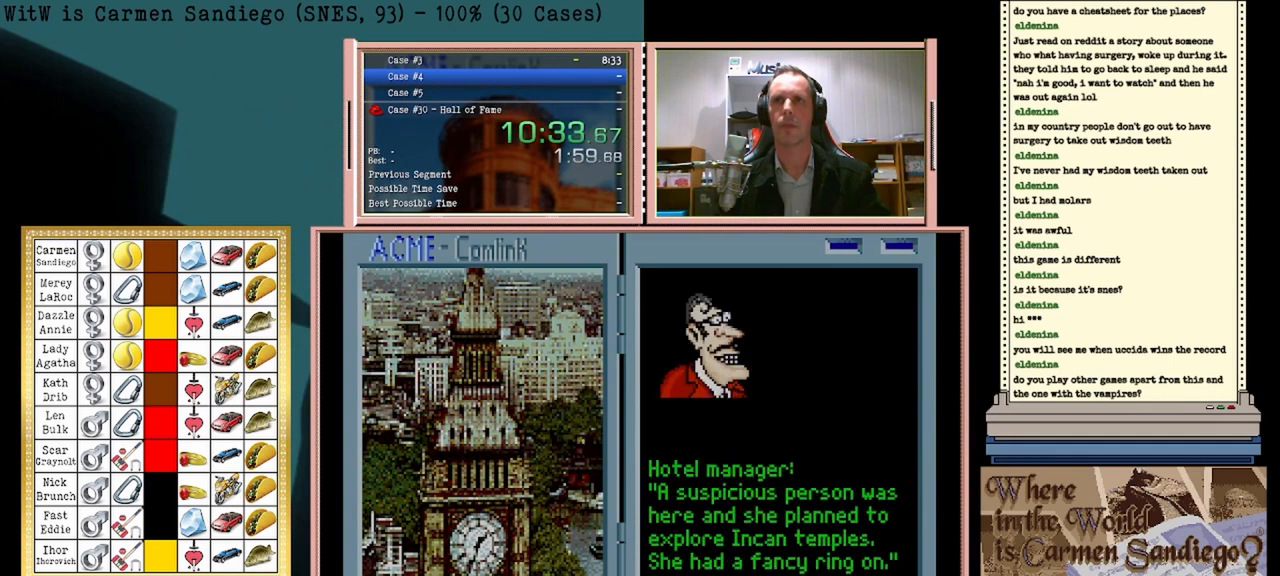
{"buttons": [], "events": [[167, "DPAD_LEFT", "down"], [375, "DPAD_LEFT", "up"]]}